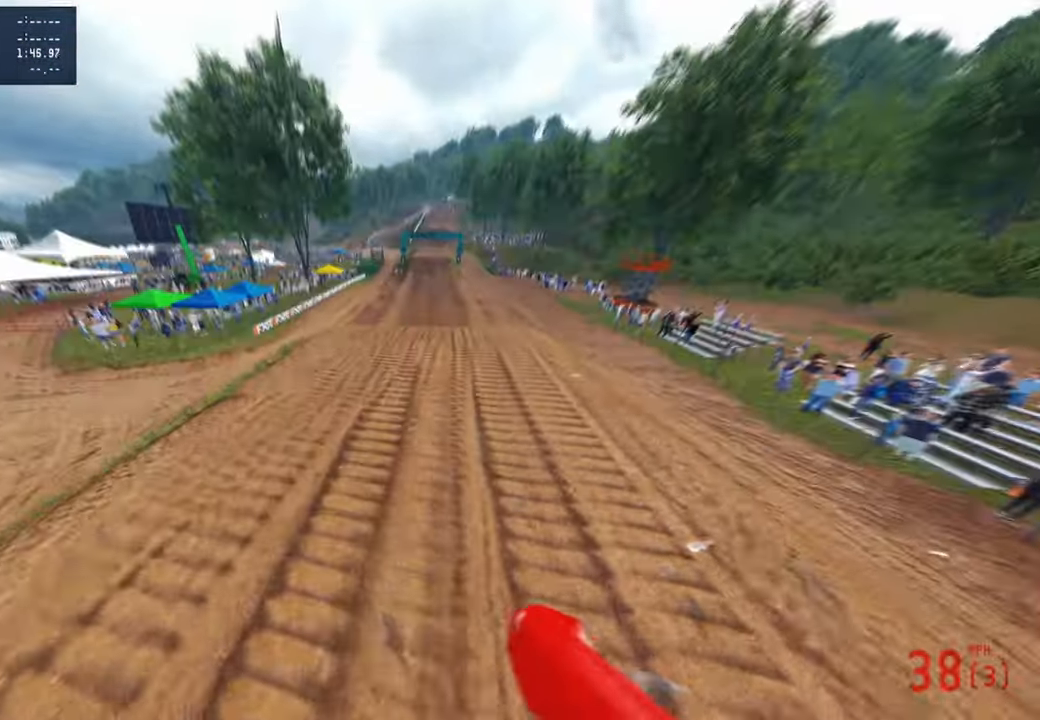
Gameplay with a controller (PlayStation layout); each line is a JSON object with the inputs held at the frame after it. "events" lists button and stick changes between this image and that frame as [ms after this image, input, new state], when the widget could be followed in between.
{"buttons": ["R2"], "left_stick": "up-right", "right_stick": "up", "events": [[84, "R3", "up"], [150, "R2", "up"], [184, "right_stick", "center"], [284, "R2", "down"], [317, "left_stick", "right"], [317, "right_stick", "up"], [367, "left_stick", "up-right"], [384, "R3", "down"], [500, "R3", "up"]]}
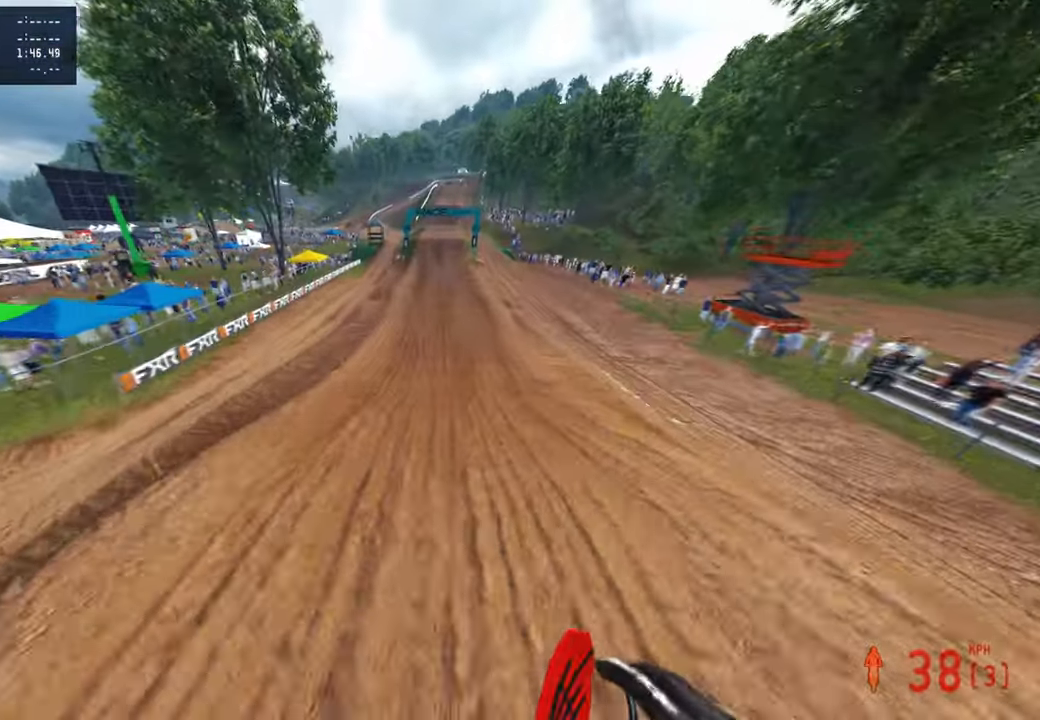
{"buttons": ["R2"], "left_stick": "up-right", "right_stick": "up", "events": []}
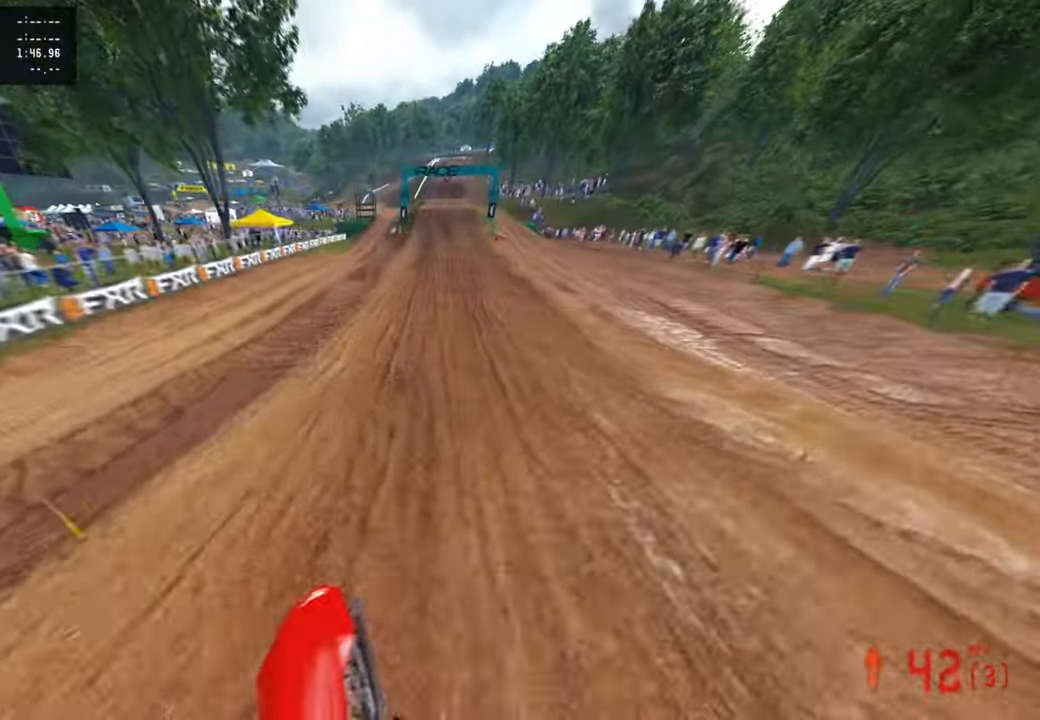
{"buttons": ["R2"], "left_stick": "center", "right_stick": "up", "events": [[34, "left_stick", "center"], [150, "R3", "down"], [267, "R3", "up"]]}
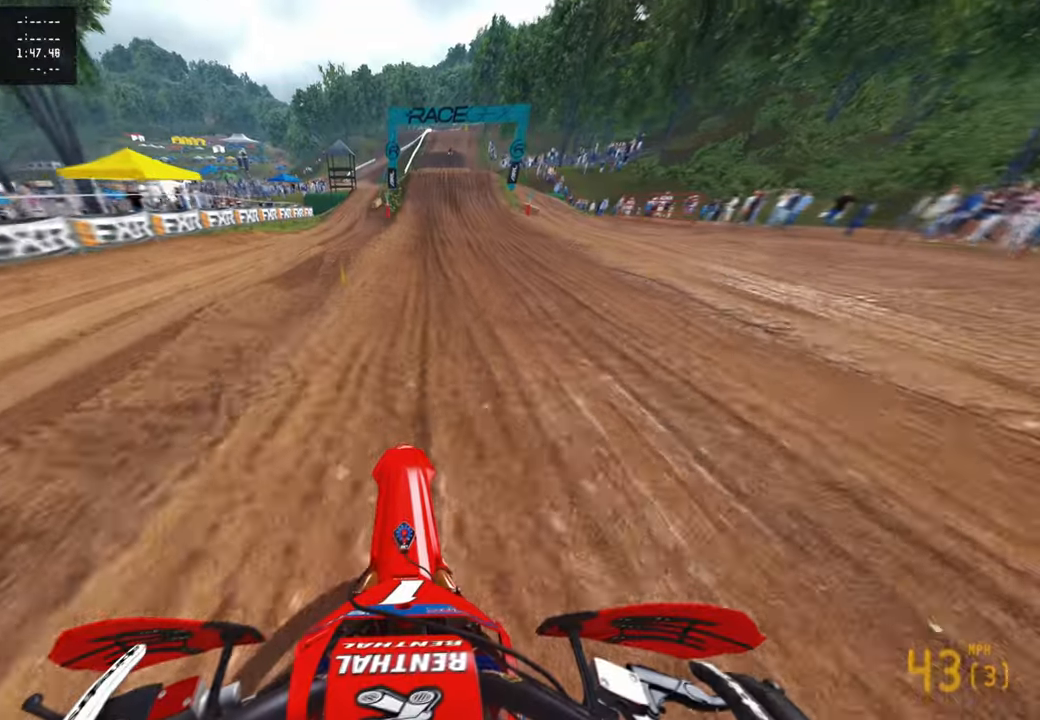
{"buttons": ["R2"], "left_stick": "up-right", "right_stick": "left", "events": [[84, "right_stick", "center"], [267, "R3", "down"], [367, "left_stick", "up-right"], [434, "R3", "up"], [434, "right_stick", "left"]]}
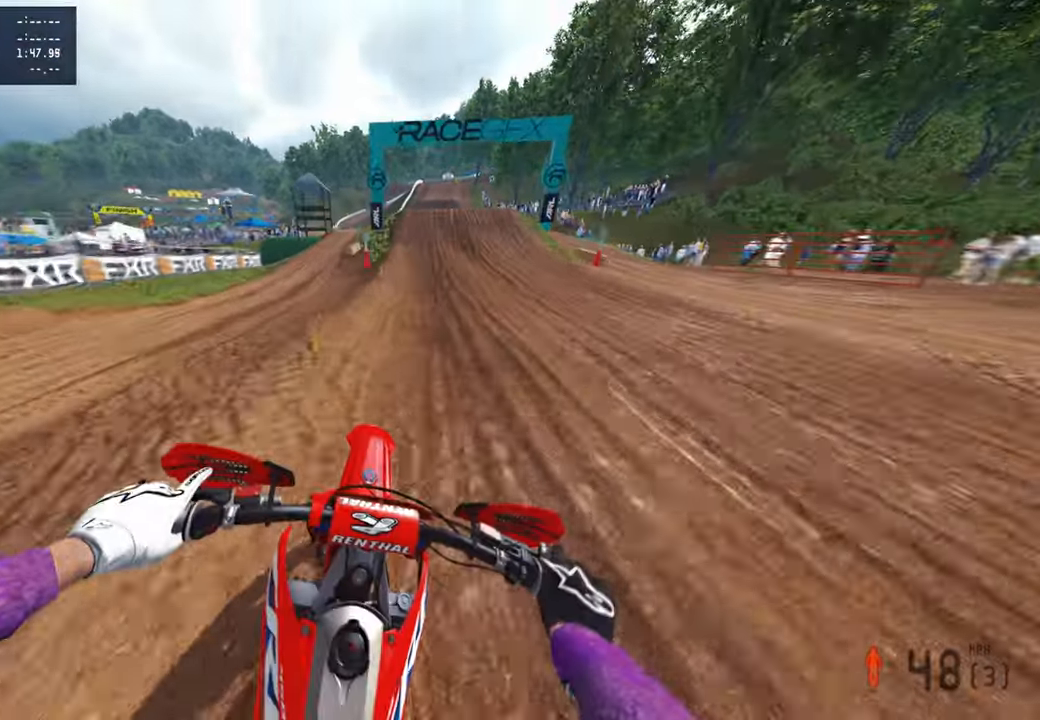
{"buttons": ["R2"], "left_stick": "center", "right_stick": "up-right", "events": [[50, "left_stick", "center"], [84, "right_stick", "center"], [234, "right_stick", "right"], [317, "right_stick", "up-right"]]}
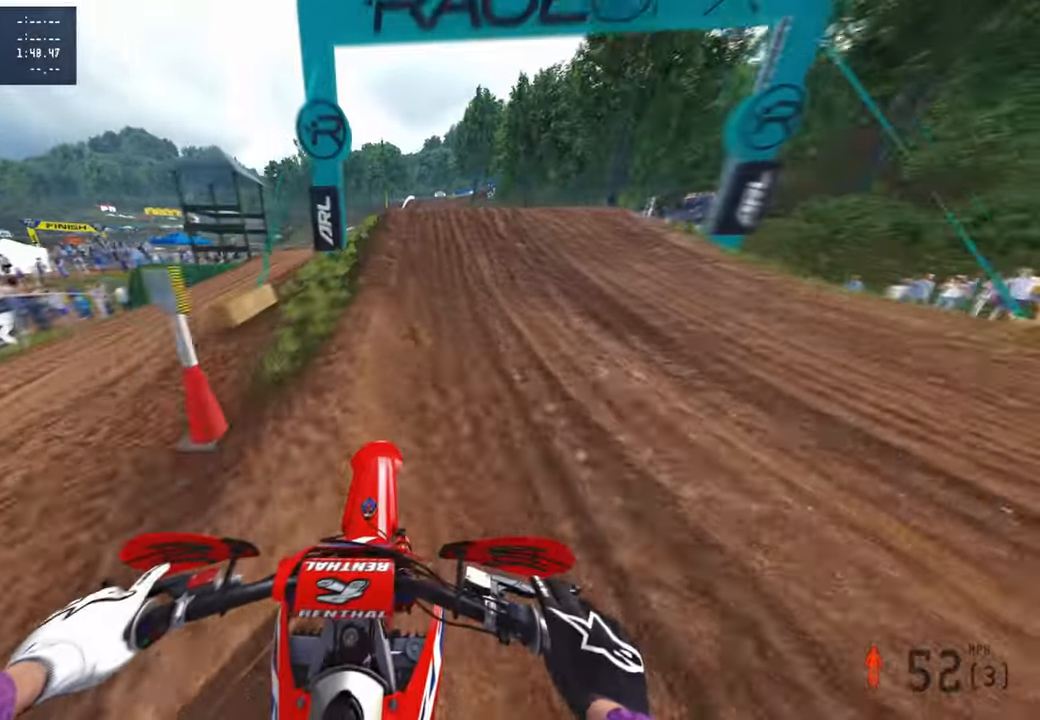
{"buttons": [], "left_stick": "up-left", "right_stick": "up-right", "events": [[84, "left_stick", "up-right"], [100, "R2", "up"], [300, "R3", "down"], [367, "R3", "up"], [417, "left_stick", "center"], [467, "left_stick", "up-left"]]}
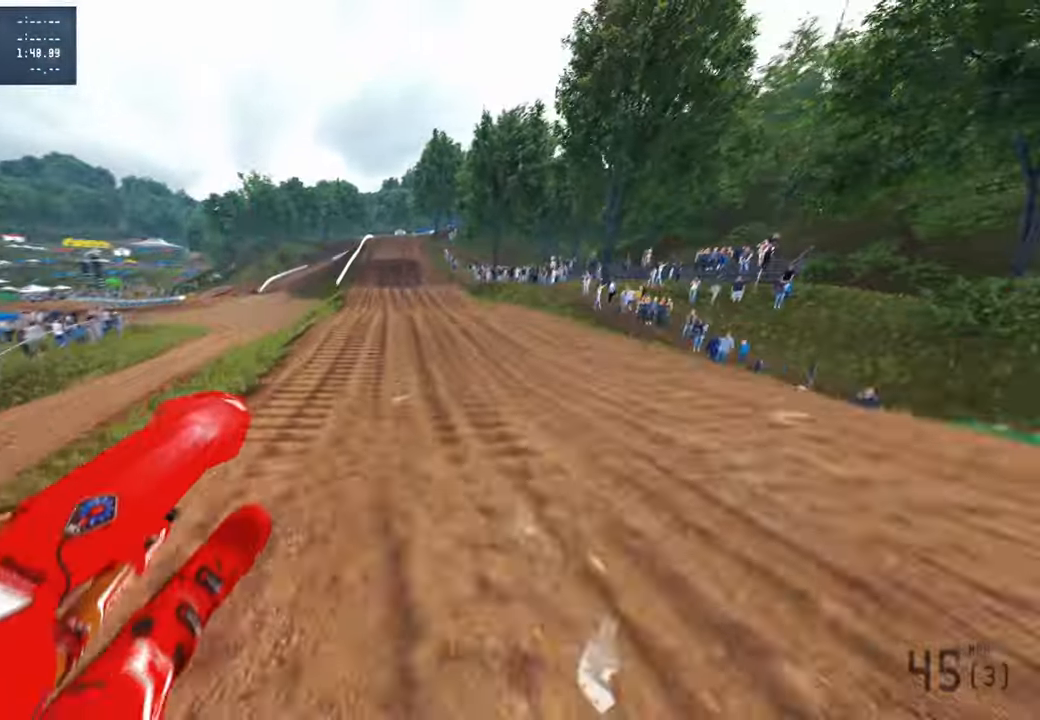
{"buttons": [], "left_stick": "up-left", "right_stick": "up", "events": [[17, "right_stick", "left"], [167, "R3", "down"], [267, "right_stick", "center"], [317, "R3", "up"], [334, "right_stick", "up"]]}
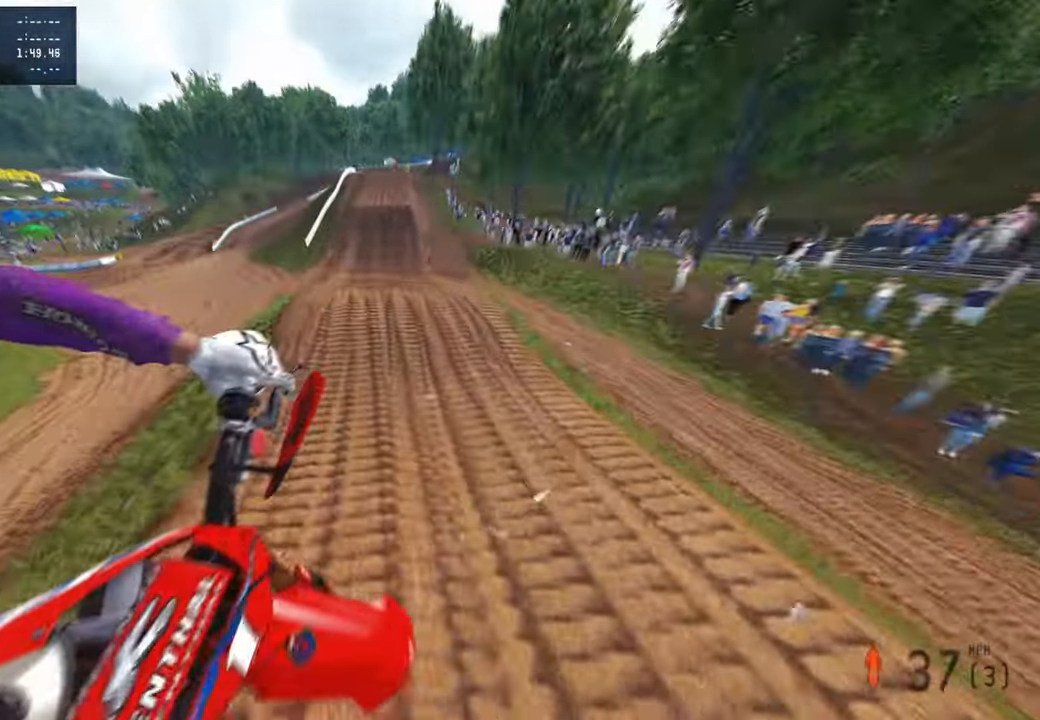
{"buttons": ["R2", "R3"], "left_stick": "up-right", "right_stick": "up-right", "events": [[34, "R2", "down"], [100, "R3", "down"], [217, "R3", "up"], [217, "right_stick", "up-right"], [450, "R3", "down"], [450, "left_stick", "up-right"]]}
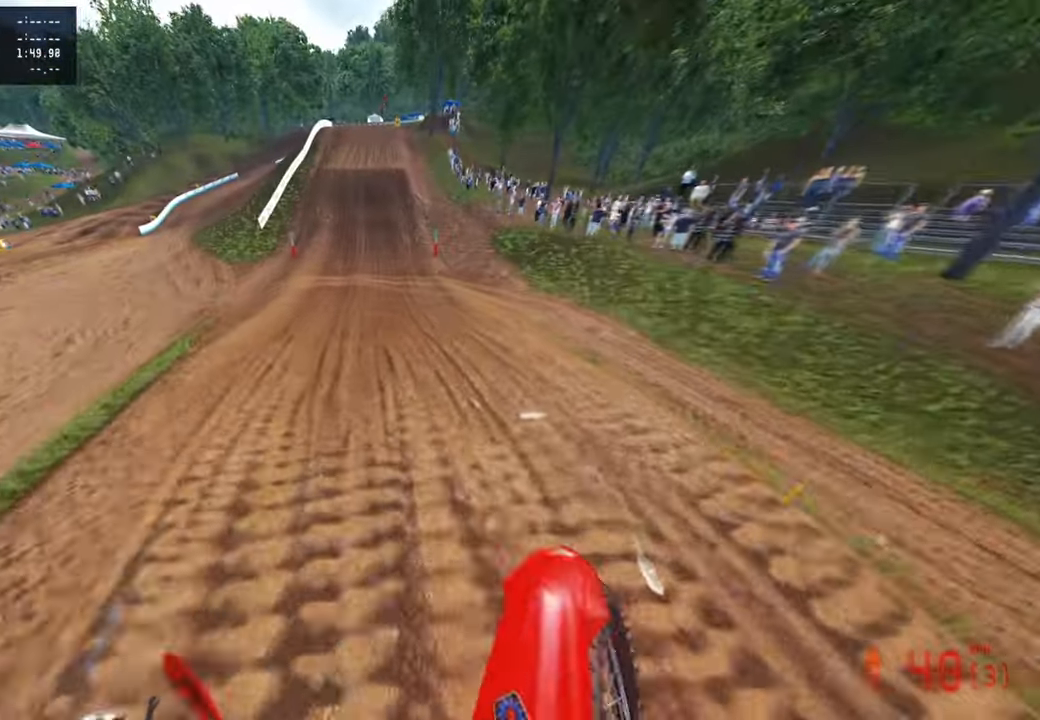
{"buttons": ["R2", "R3"], "left_stick": "center", "right_stick": "down", "events": [[67, "R3", "up"], [117, "L1", "down"], [150, "right_stick", "center"], [217, "L1", "up"], [250, "left_stick", "center"], [250, "right_stick", "down"], [467, "R3", "down"]]}
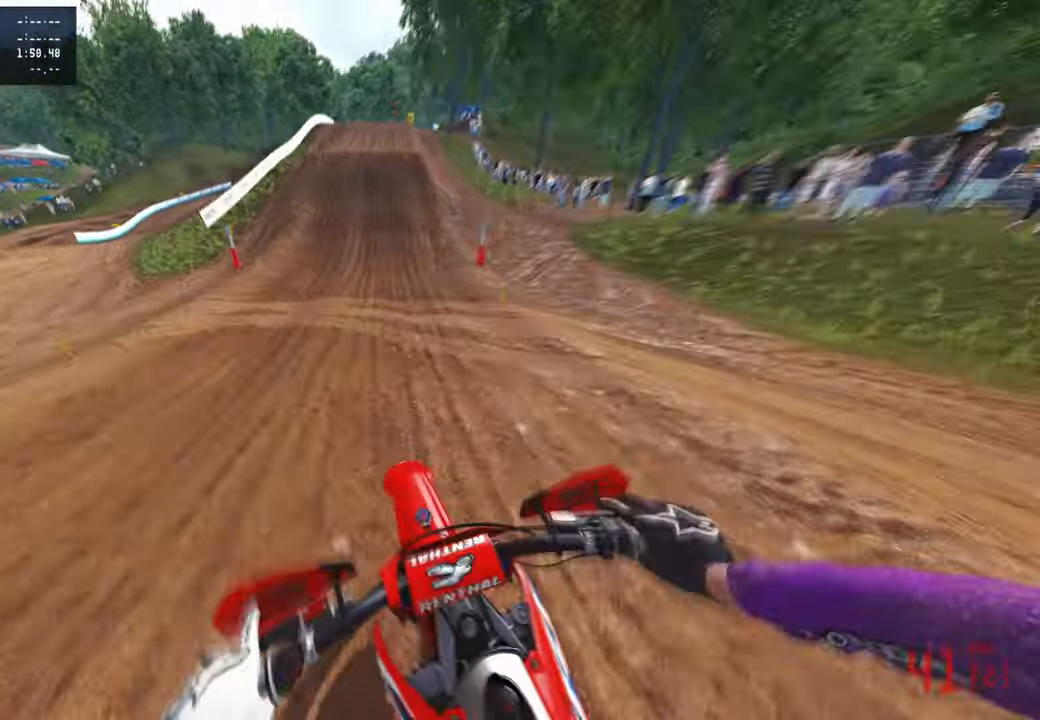
{"buttons": ["R2"], "left_stick": "center", "right_stick": "down", "events": [[84, "R3", "up"]]}
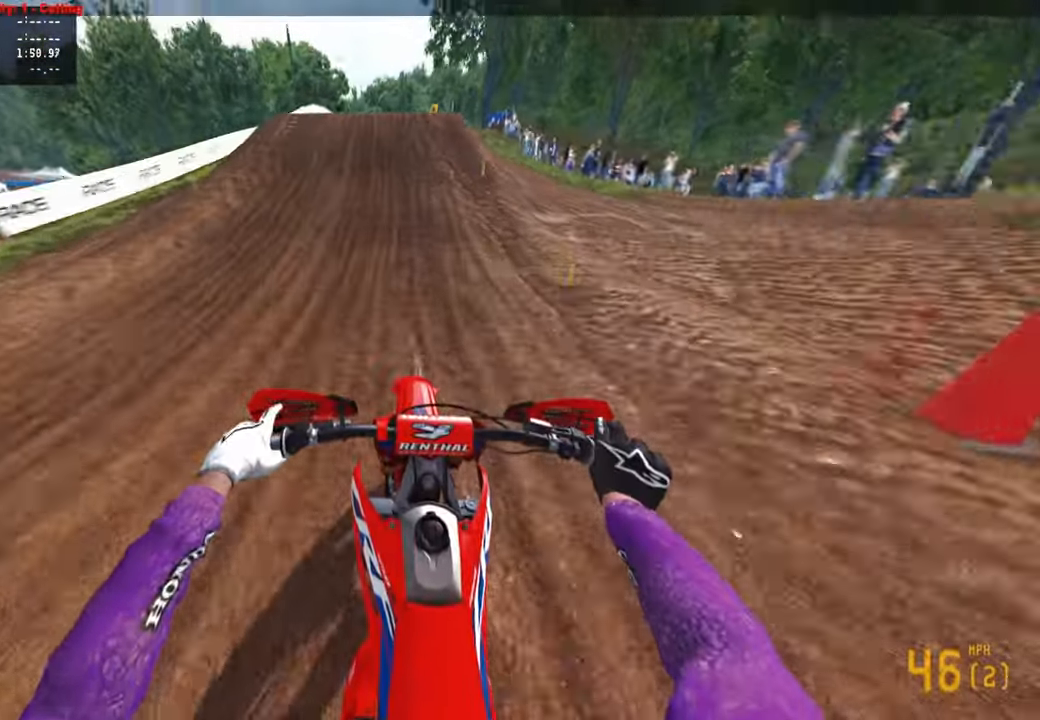
{"buttons": ["R2"], "left_stick": "center", "right_stick": "center", "events": [[134, "R3", "down"], [267, "R3", "up"], [417, "right_stick", "center"]]}
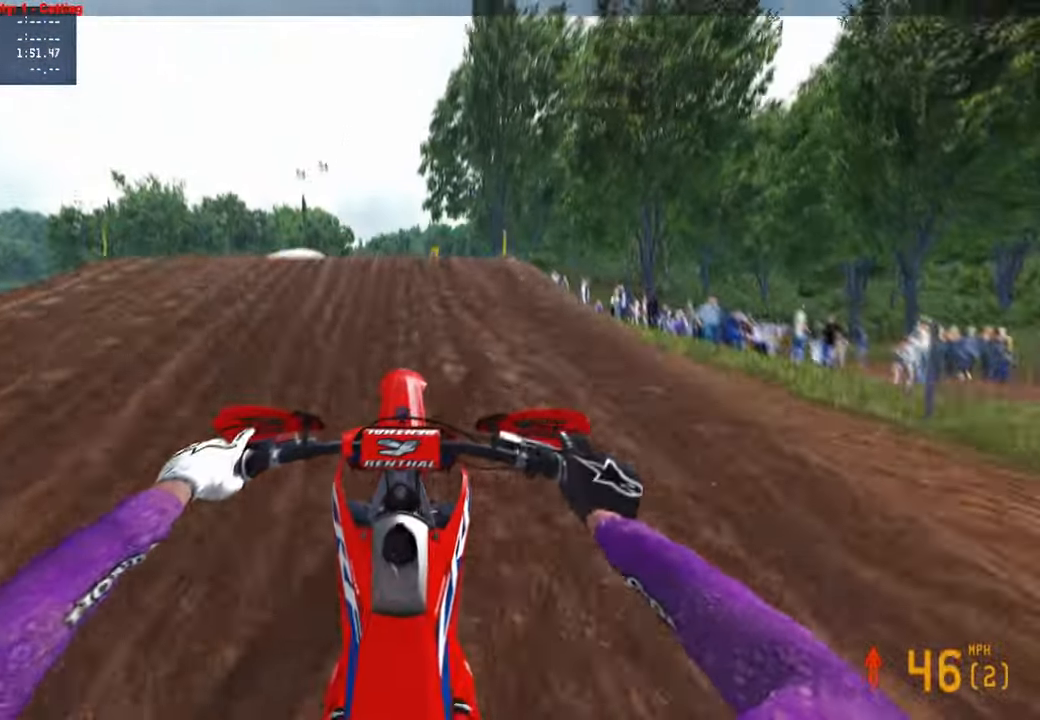
{"buttons": ["R2"], "left_stick": "up-left", "right_stick": "up-right", "events": [[34, "left_stick", "up-right"], [350, "left_stick", "up-left"], [450, "right_stick", "up-right"]]}
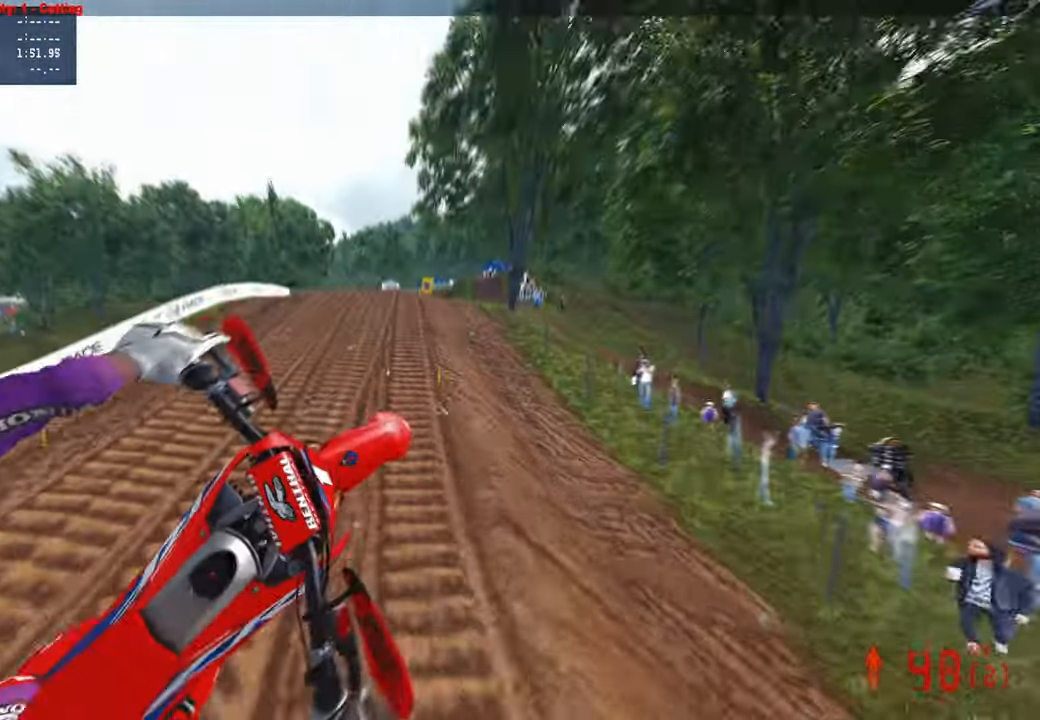
{"buttons": ["R2"], "left_stick": "up-left", "right_stick": "up-right", "events": []}
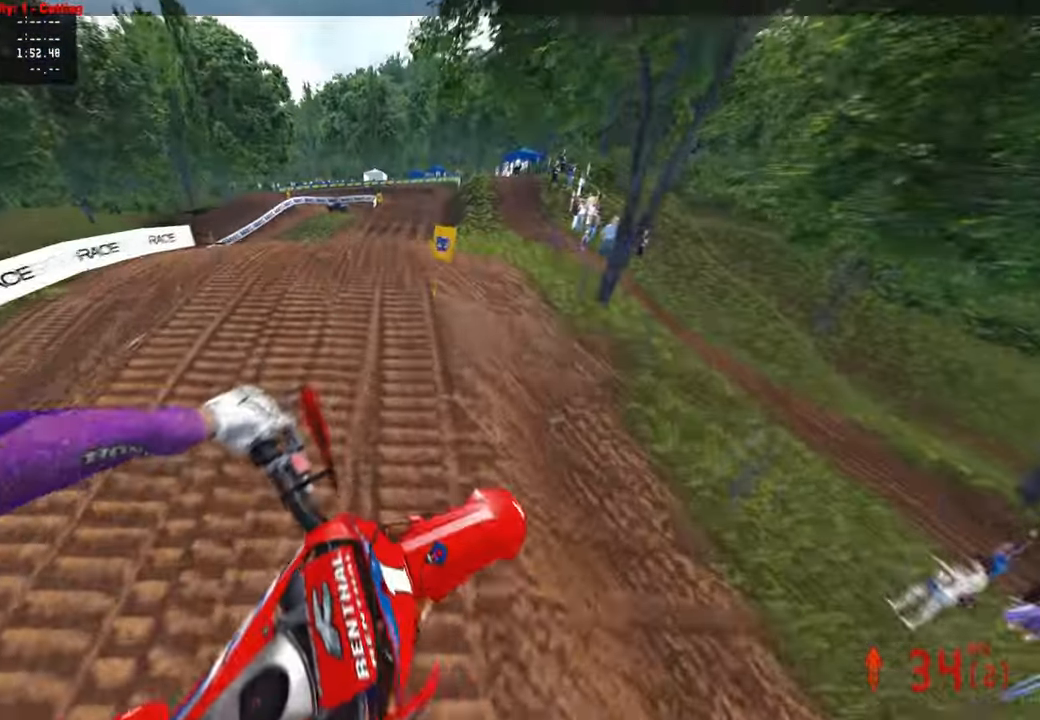
{"buttons": ["R2"], "left_stick": "up", "right_stick": "center", "events": [[34, "left_stick", "up"], [450, "right_stick", "center"]]}
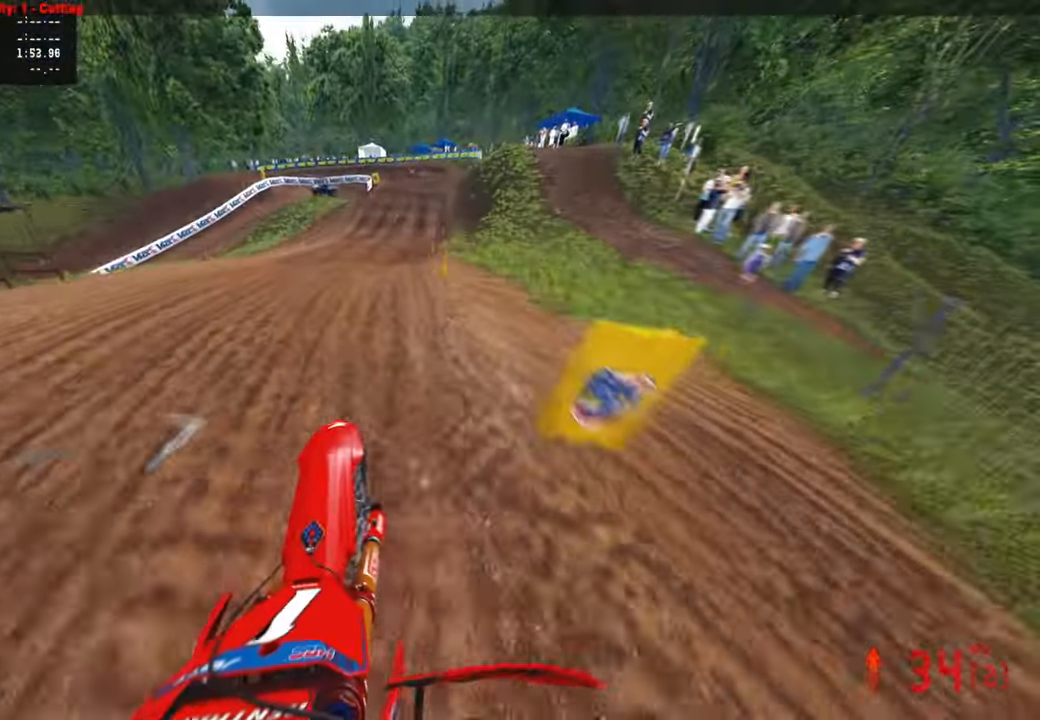
{"buttons": ["R2"], "left_stick": "up-left", "right_stick": "up", "events": [[150, "right_stick", "up"], [367, "left_stick", "up-left"]]}
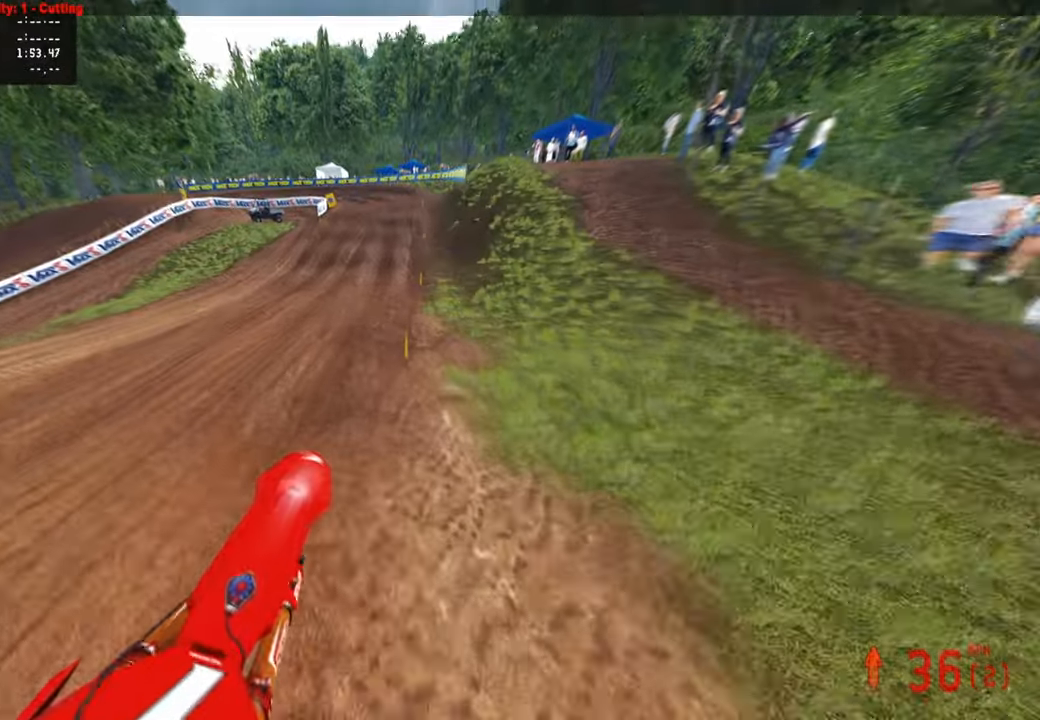
{"buttons": ["R2"], "left_stick": "up-left", "right_stick": "up-right", "events": [[34, "R1", "down"], [84, "right_stick", "up-right"], [150, "R1", "up"]]}
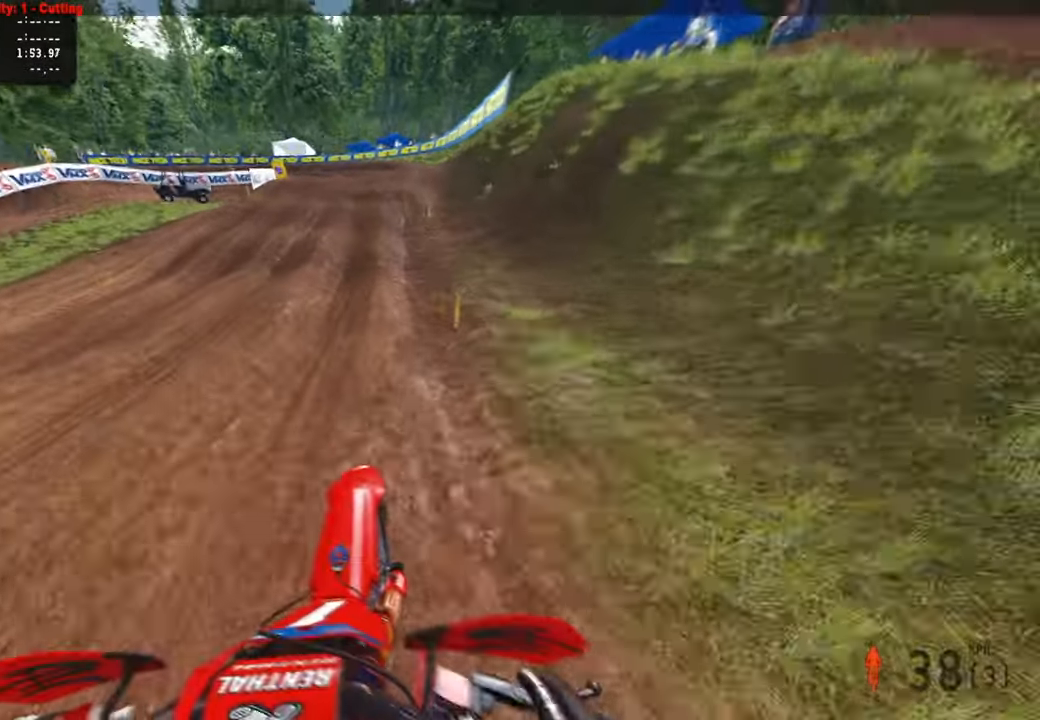
{"buttons": ["R2"], "left_stick": "up", "right_stick": "center", "events": [[50, "left_stick", "up"], [500, "right_stick", "center"]]}
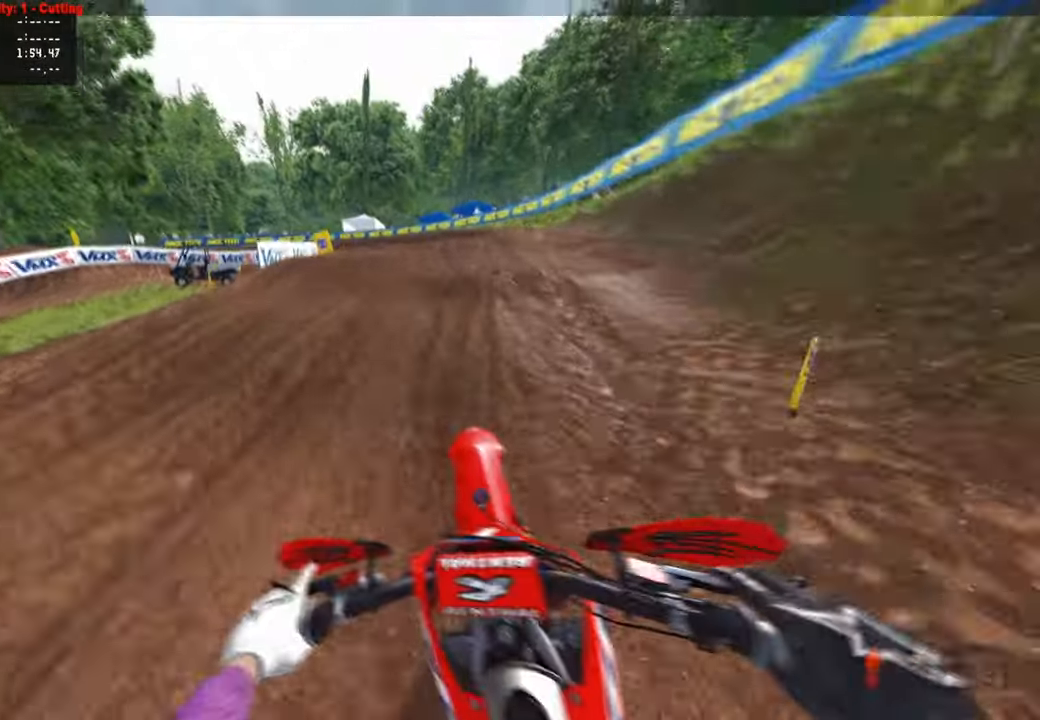
{"buttons": ["R2"], "left_stick": "up-left", "right_stick": "up-right", "events": [[17, "R2", "up"], [50, "L1", "down"], [67, "left_stick", "up-left"], [134, "L1", "up"], [200, "right_stick", "up-right"], [284, "R2", "down"], [417, "R2", "up"], [467, "R2", "down"]]}
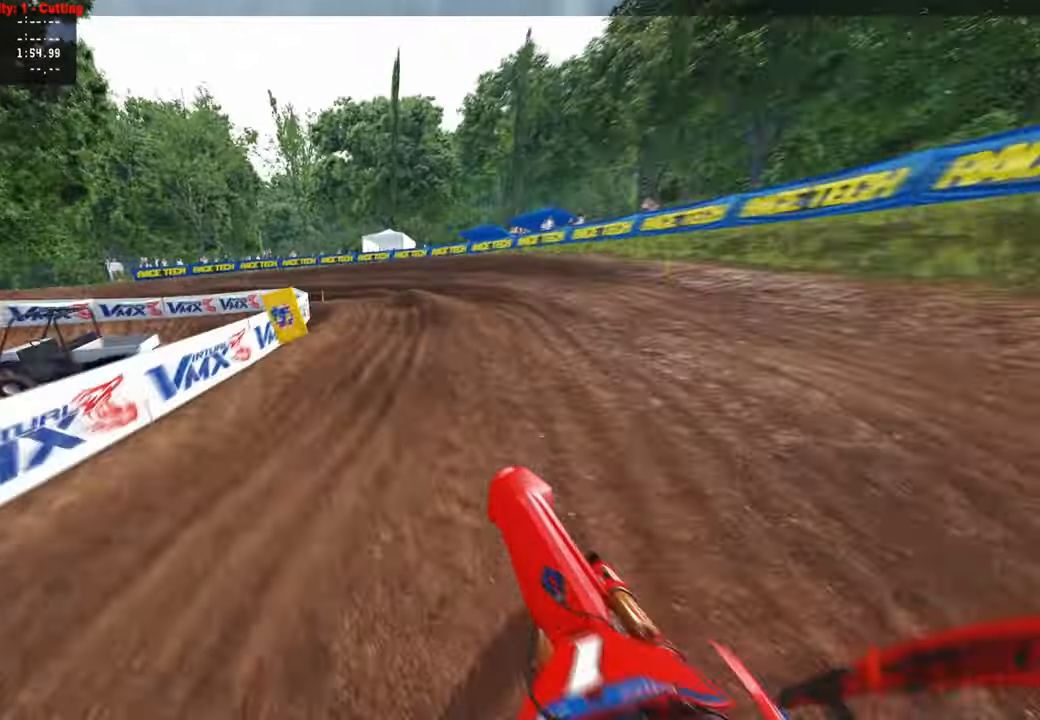
{"buttons": [], "left_stick": "up-left", "right_stick": "right", "events": [[84, "R2", "up"], [217, "R2", "down"], [284, "R2", "up"], [367, "right_stick", "right"]]}
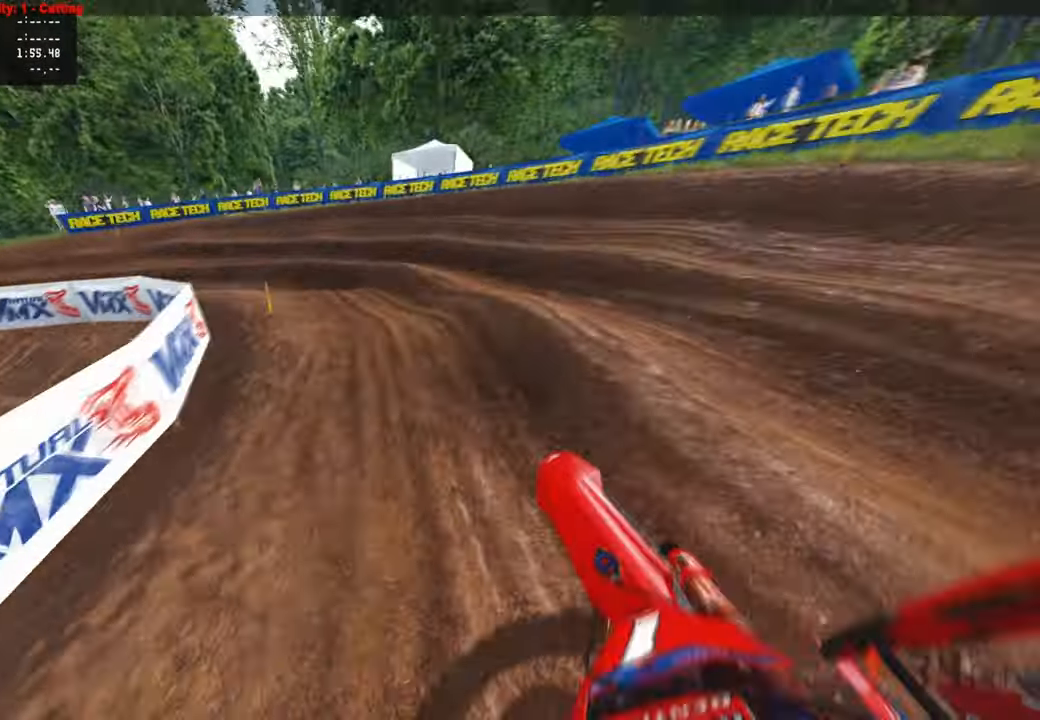
{"buttons": ["R2"], "left_stick": "up-left", "right_stick": "right", "events": [[367, "R2", "down"]]}
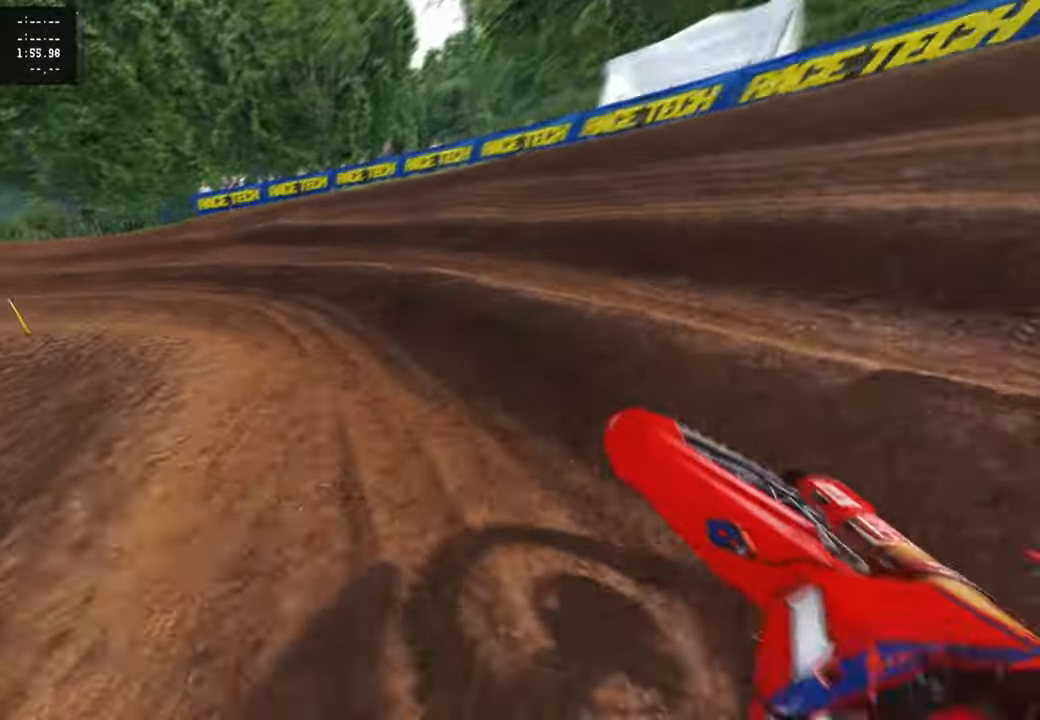
{"buttons": [], "left_stick": "up-left", "right_stick": "right", "events": [[467, "R2", "up"]]}
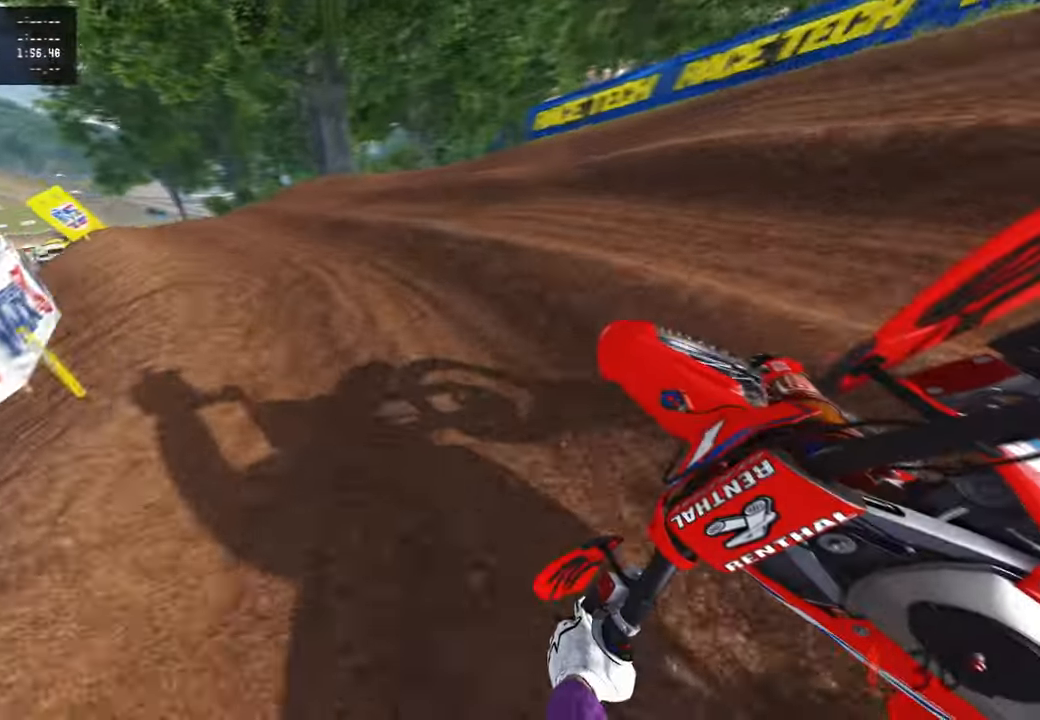
{"buttons": ["R2"], "left_stick": "up-left", "right_stick": "up-right", "events": [[100, "R2", "down"], [317, "right_stick", "up-right"]]}
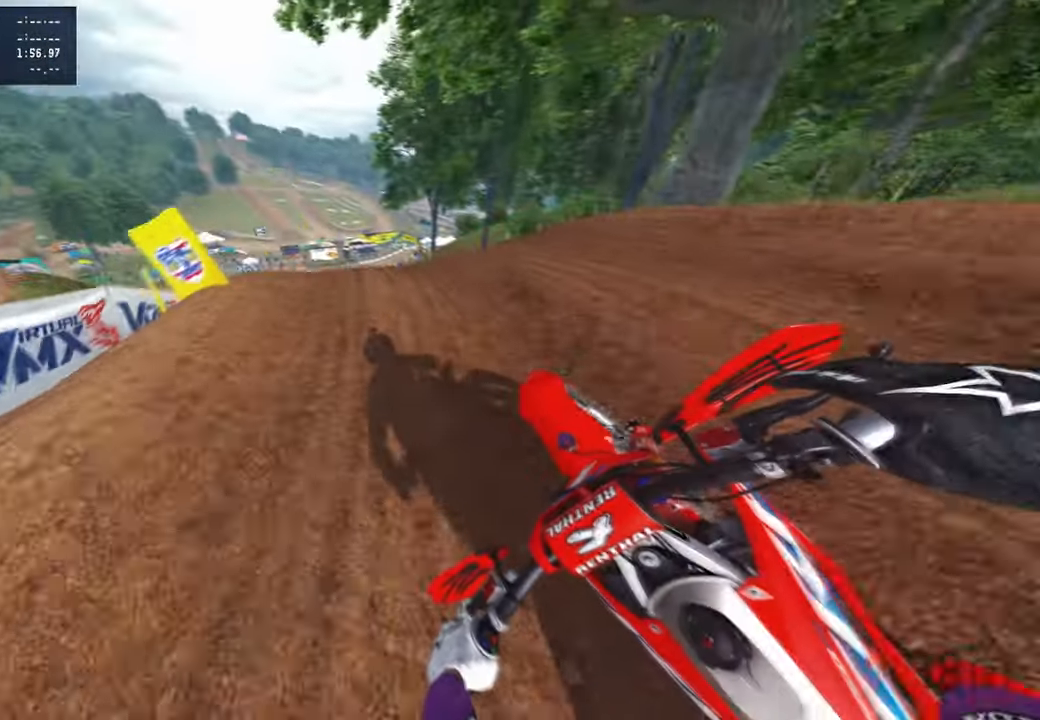
{"buttons": ["R2"], "left_stick": "right", "right_stick": "up-right", "events": [[100, "R3", "down"], [184, "R3", "up"], [267, "R3", "down"], [334, "R1", "down"], [384, "R3", "up"], [450, "R1", "up"], [467, "left_stick", "right"]]}
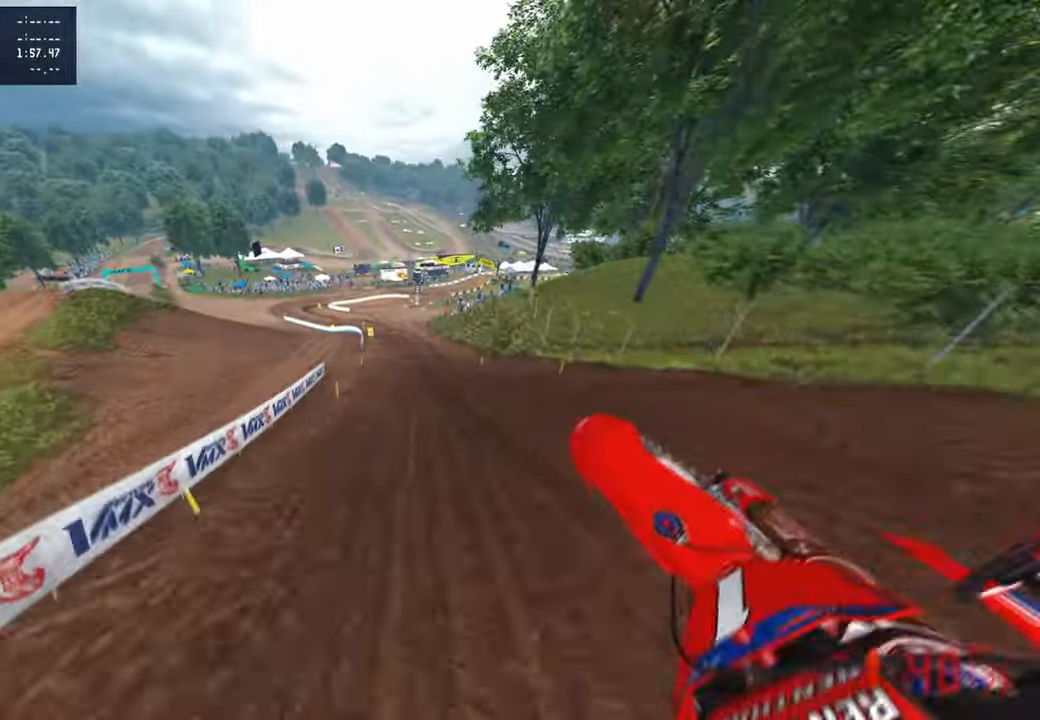
{"buttons": ["R2"], "left_stick": "center", "right_stick": "up-right", "events": [[167, "left_stick", "up-right"], [384, "left_stick", "center"]]}
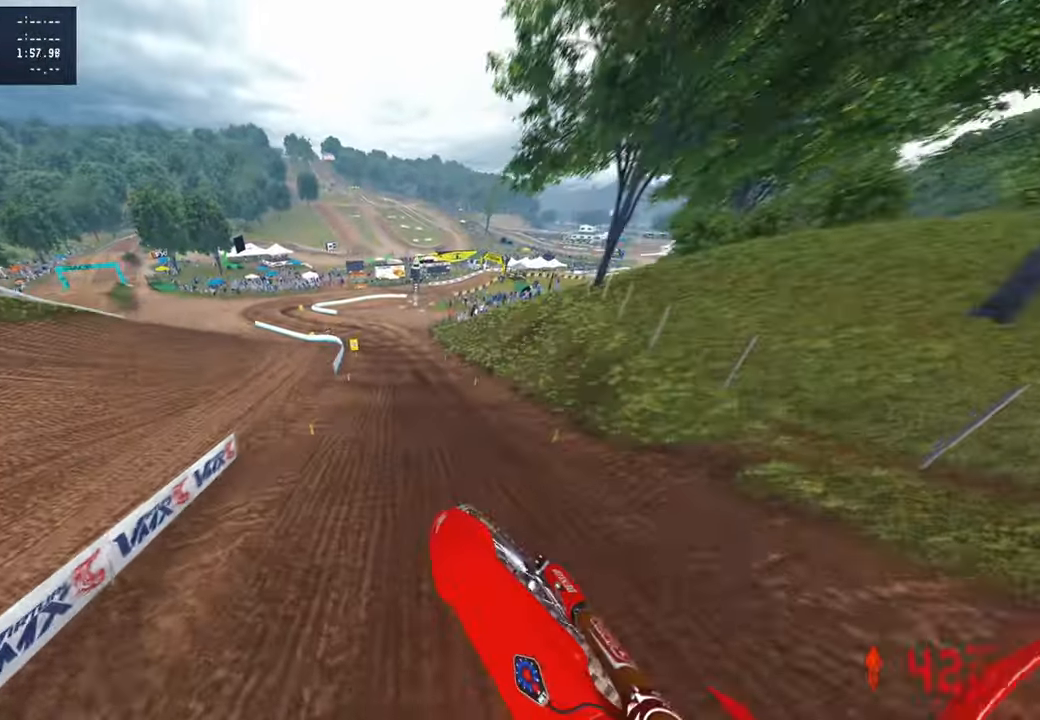
{"buttons": [], "left_stick": "up", "right_stick": "down-right", "events": [[117, "left_stick", "up-right"], [267, "R2", "up"], [334, "L1", "down"], [367, "left_stick", "up"], [467, "L1", "up"], [484, "right_stick", "down-right"]]}
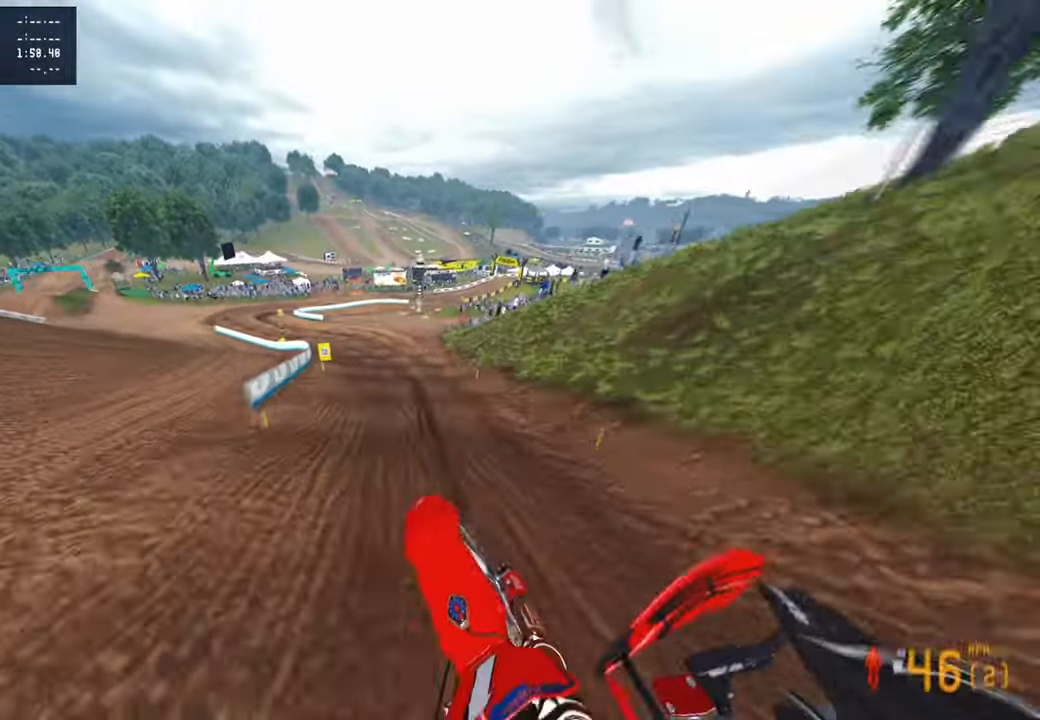
{"buttons": [], "left_stick": "up", "right_stick": "down", "events": [[50, "right_stick", "down"], [184, "L2", "down"], [284, "L2", "up"]]}
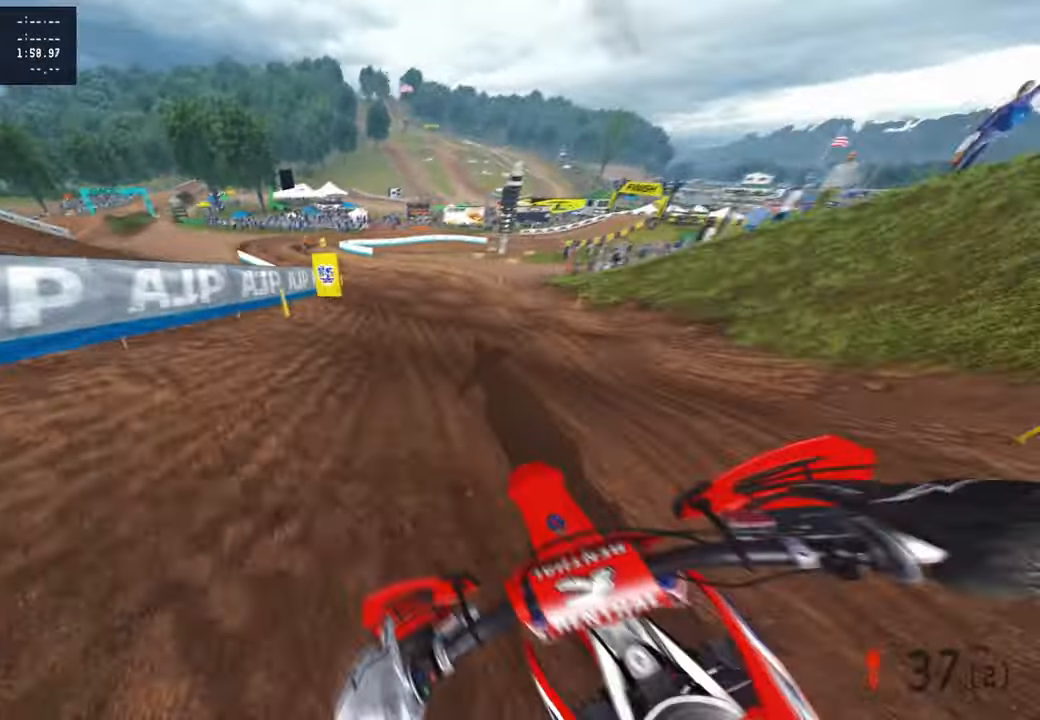
{"buttons": [], "left_stick": "up", "right_stick": "down", "events": [[100, "R2", "down"], [200, "R2", "up"], [334, "R2", "down"], [434, "R2", "up"]]}
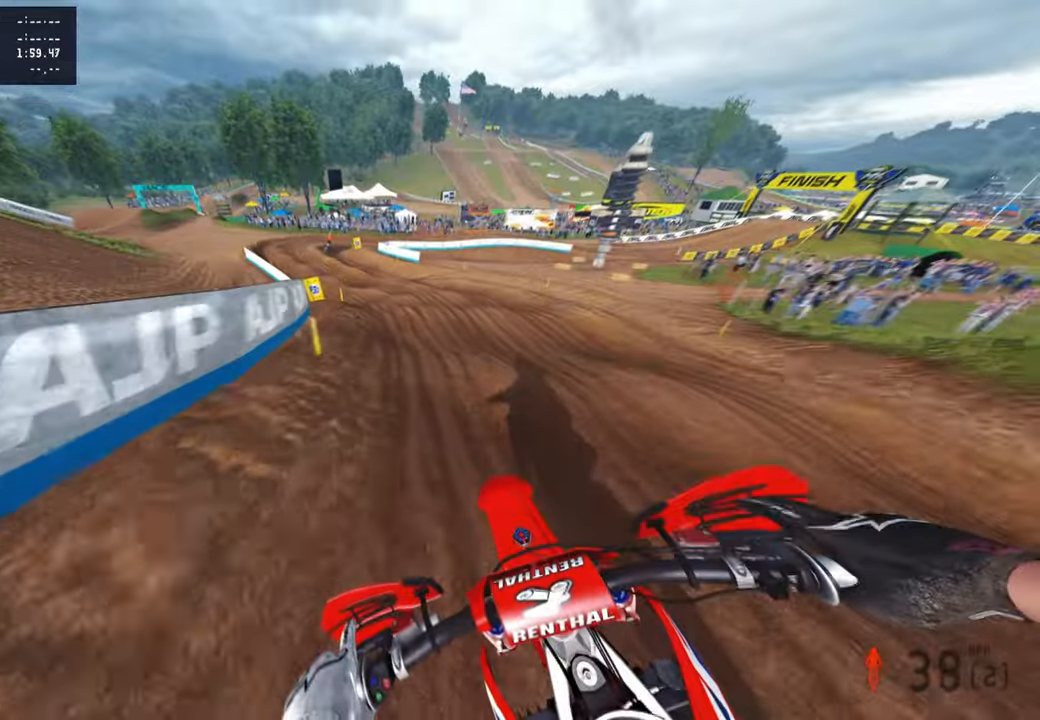
{"buttons": [], "left_stick": "up", "right_stick": "down", "events": [[34, "R2", "down"], [117, "R2", "up"], [267, "R2", "down"], [367, "R2", "up"]]}
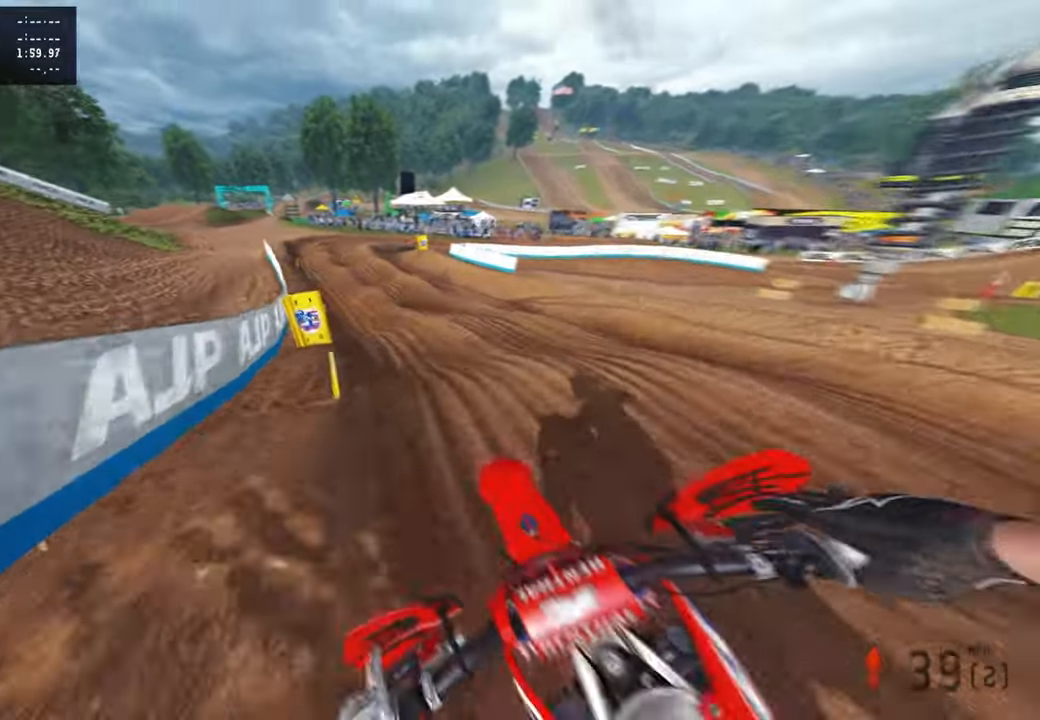
{"buttons": ["R2"], "left_stick": "up", "right_stick": "down", "events": [[384, "R2", "down"]]}
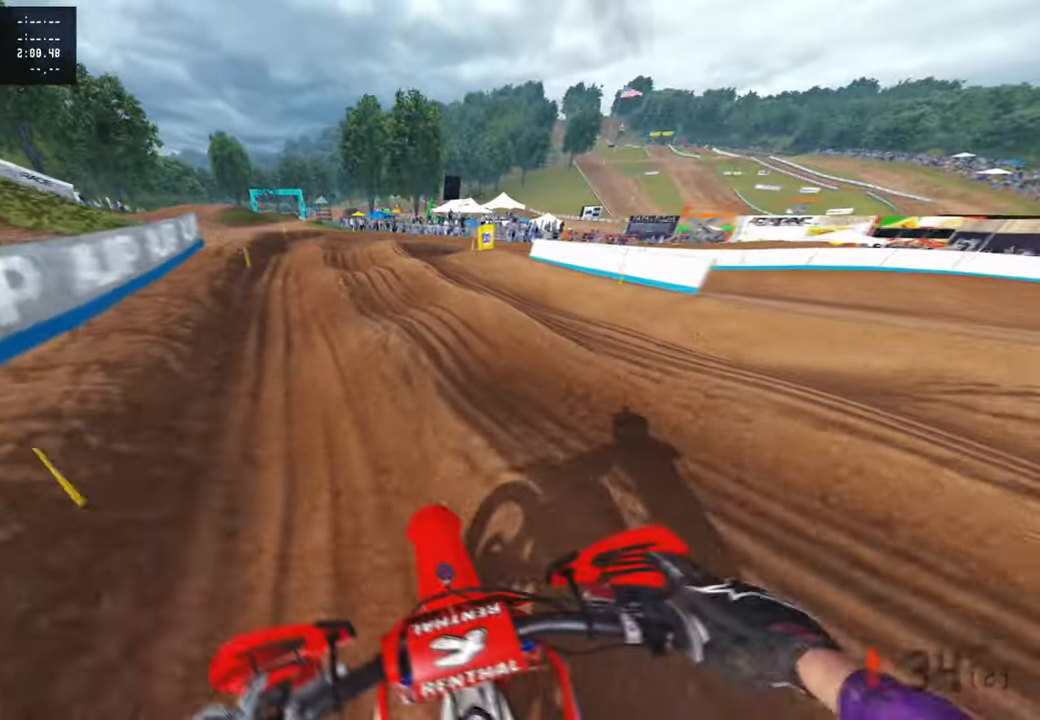
{"buttons": [], "left_stick": "up", "right_stick": "down", "events": [[17, "R2", "up"]]}